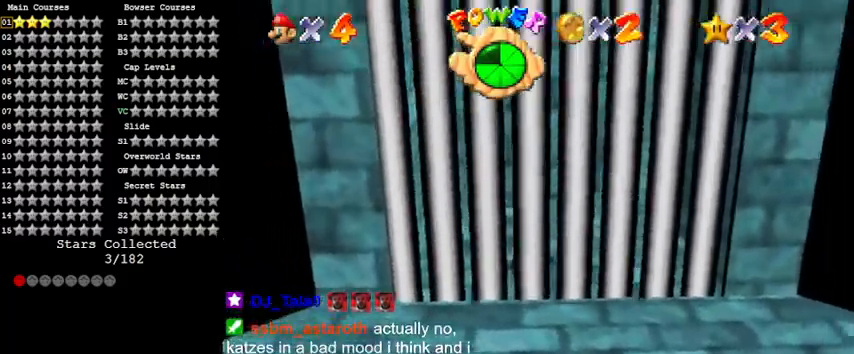
Gameplay with keyboard; each line is a JSON object with the keys held at the frame after it. "events" lists presses ("down") and releases ("up") of "a", "c", "ctrl", "d", "down", "left", "return", "right", "s", "shift", "up", "w", "x" and "y" between this image and that frame as [ms after this image, input, new state], when the widget could be followed in between. No other keys are recorded. Mouse input is not recorded.
{"keys": ["right", "up"], "events": [[33, "shift", "down"], [167, "shift", "up"], [233, "up", "up"], [267, "c", "down"], [400, "c", "up"], [400, "right", "down"], [467, "up", "down"]]}
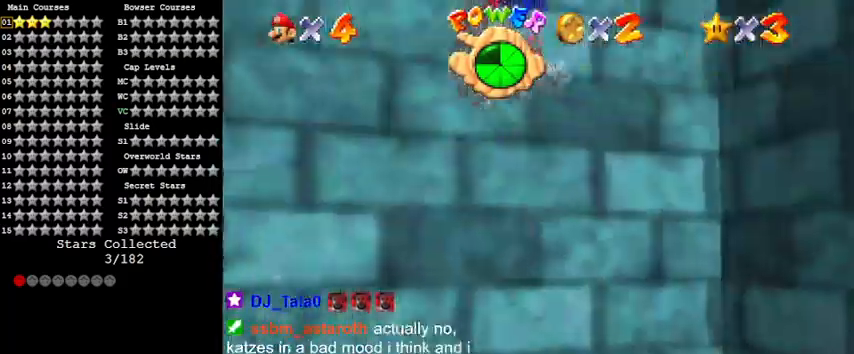
{"keys": ["down"], "events": [[100, "right", "up"], [100, "up", "up"], [233, "down", "down"]]}
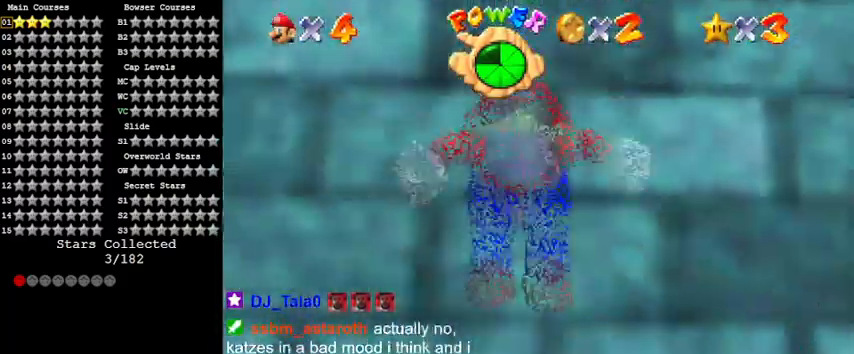
{"keys": [], "events": [[167, "down", "up"], [267, "c", "down"], [400, "c", "up"]]}
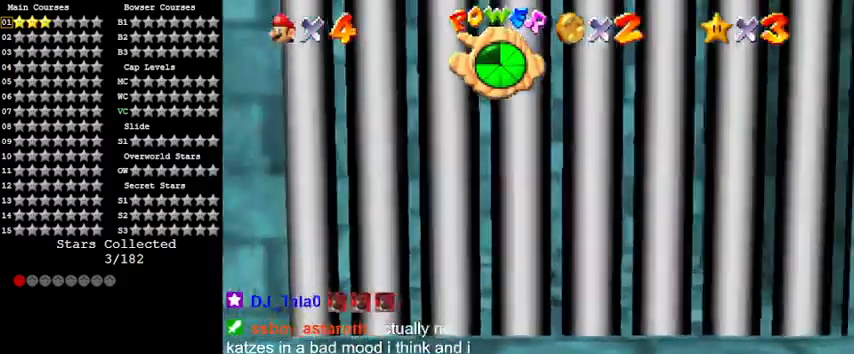
{"keys": ["left", "shift"], "events": [[167, "left", "down"], [400, "shift", "down"]]}
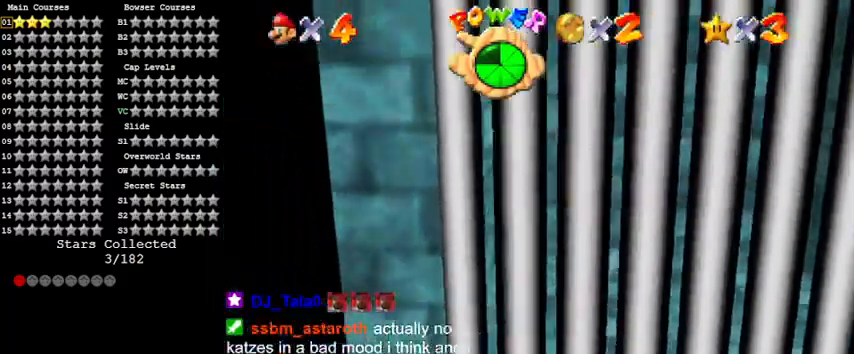
{"keys": ["right", "shift"], "events": [[200, "shift", "up"], [333, "left", "up"], [333, "right", "down"], [333, "shift", "down"]]}
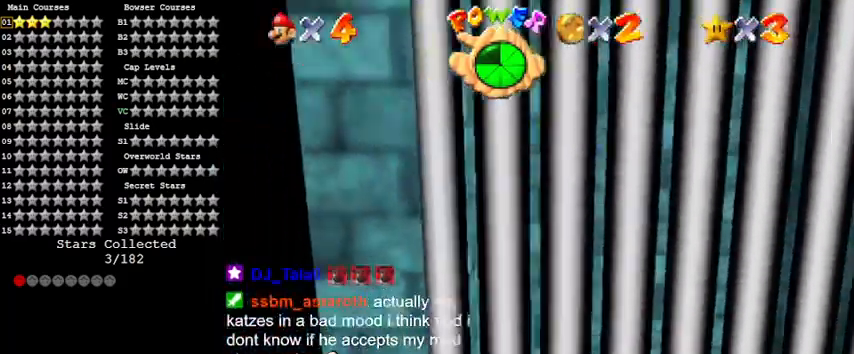
{"keys": ["right"], "events": [[433, "shift", "up"]]}
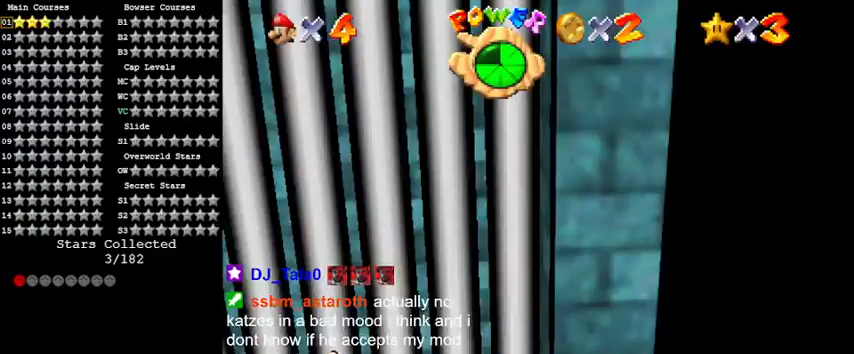
{"keys": ["left", "shift", "up"], "events": [[33, "shift", "down"], [67, "left", "down"], [133, "right", "up"], [367, "d", "down"], [433, "d", "up"], [433, "up", "down"]]}
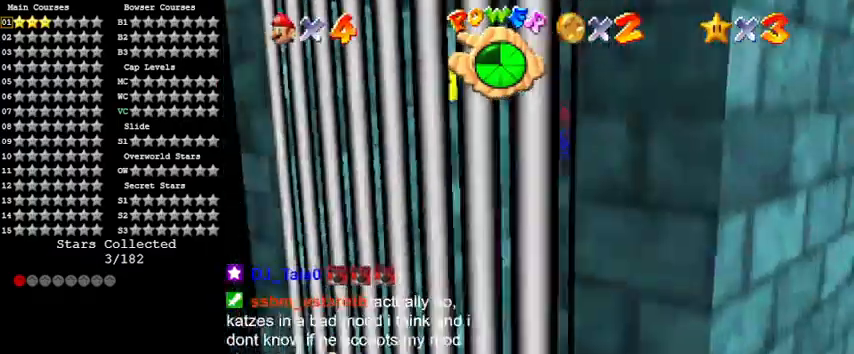
{"keys": ["down", "shift"], "events": [[100, "d", "down"], [233, "d", "up"], [267, "shift", "up"], [333, "left", "up"], [333, "up", "up"], [433, "down", "down"], [433, "shift", "down"]]}
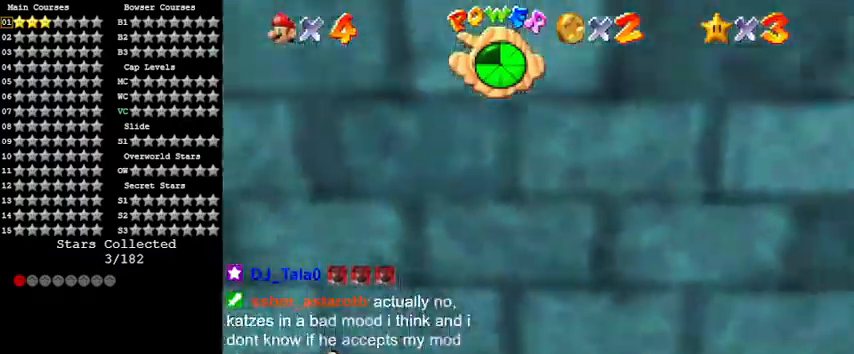
{"keys": ["a", "down", "left", "shift"], "events": [[100, "left", "down"], [200, "left", "up"], [233, "a", "down"], [400, "a", "up"], [400, "left", "down"], [500, "a", "down"]]}
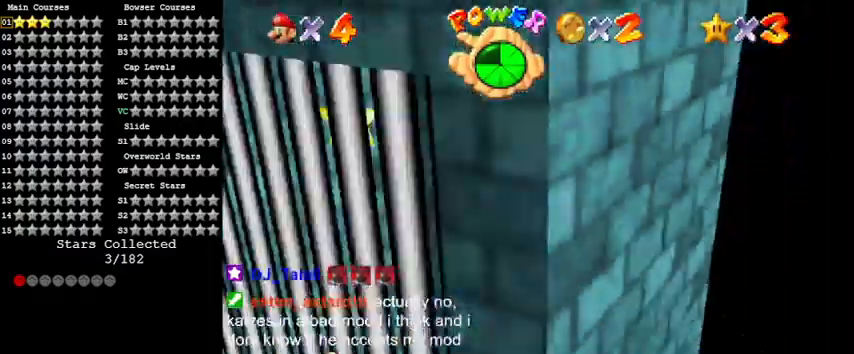
{"keys": ["down", "left", "shift"], "events": [[133, "a", "up"], [133, "left", "up"], [133, "right", "down"], [133, "shift", "up"], [200, "shift", "down"], [300, "left", "down"], [300, "right", "up"], [300, "shift", "up"], [367, "shift", "down"]]}
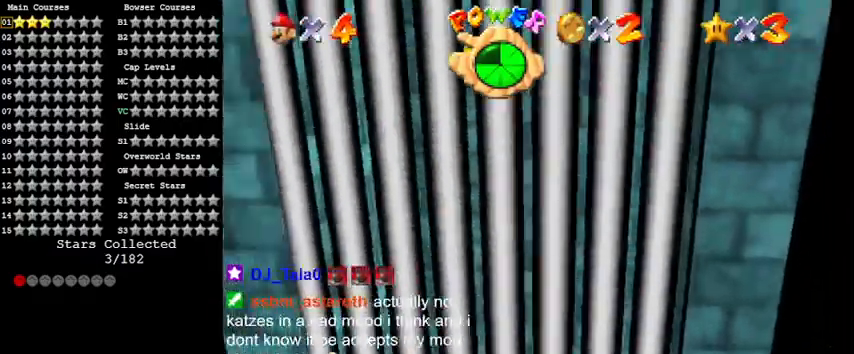
{"keys": ["left", "right", "shift"], "events": [[233, "down", "up"], [367, "shift", "up"], [500, "right", "down"], [500, "shift", "down"]]}
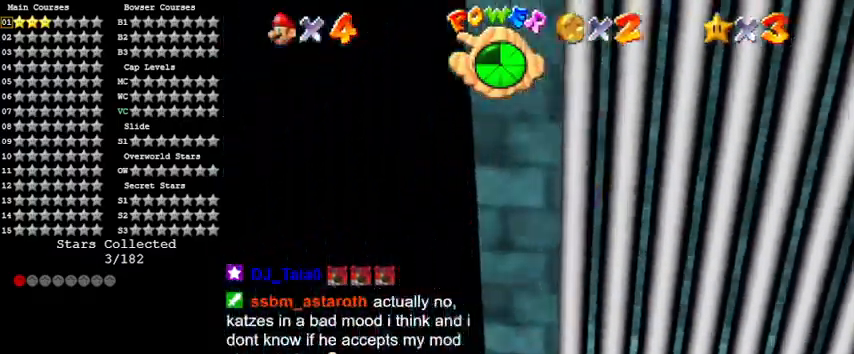
{"keys": ["right", "shift"], "events": [[67, "left", "up"]]}
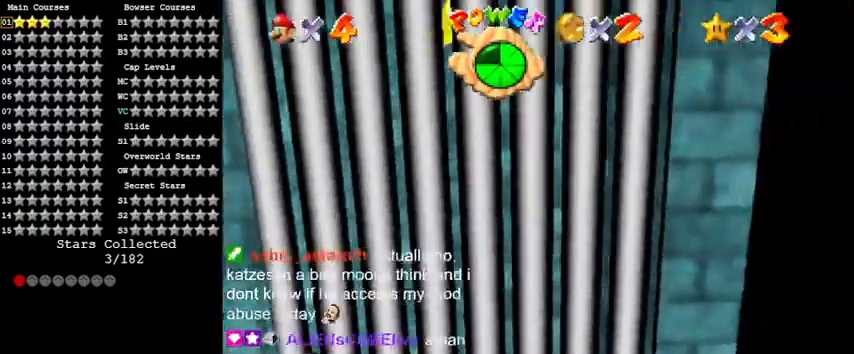
{"keys": ["left", "shift"], "events": [[67, "down", "down"], [200, "shift", "up"], [267, "down", "up"], [267, "right", "up"], [300, "left", "down"], [333, "shift", "down"]]}
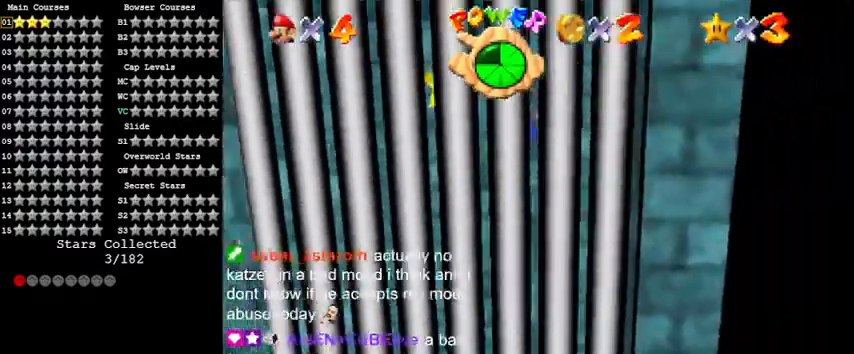
{"keys": [], "events": [[133, "shift", "up"], [200, "down", "down"], [500, "down", "up"], [500, "left", "up"]]}
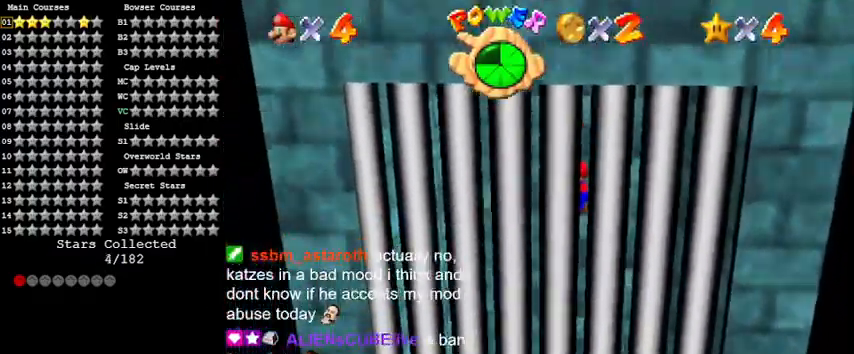
{"keys": [], "events": []}
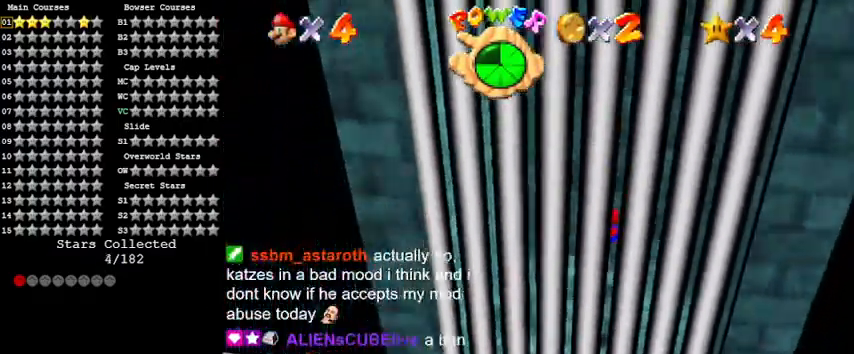
{"keys": [], "events": []}
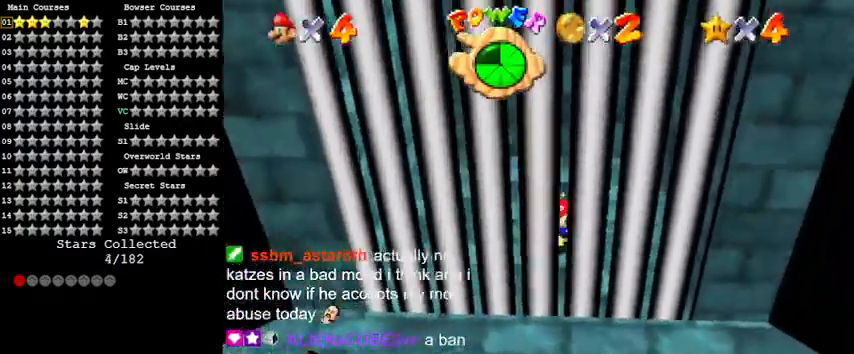
{"keys": [], "events": []}
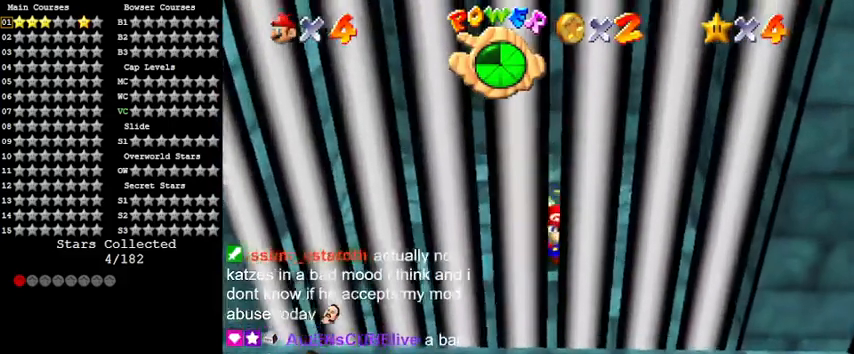
{"keys": ["s"], "events": [[300, "a", "down"], [467, "a", "up"], [467, "s", "down"]]}
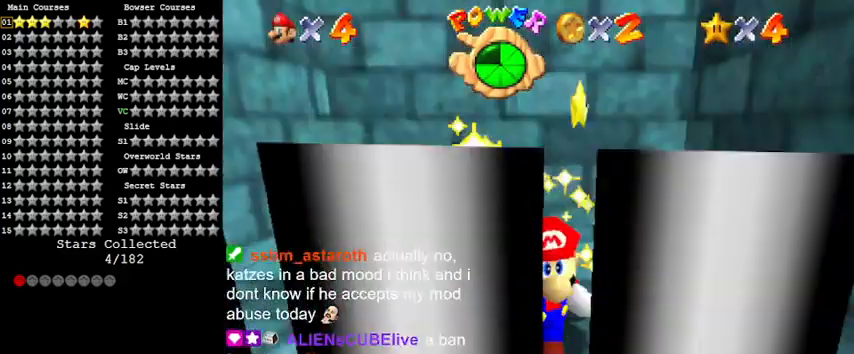
{"keys": [], "events": [[100, "s", "up"], [267, "d", "down"], [367, "d", "up"]]}
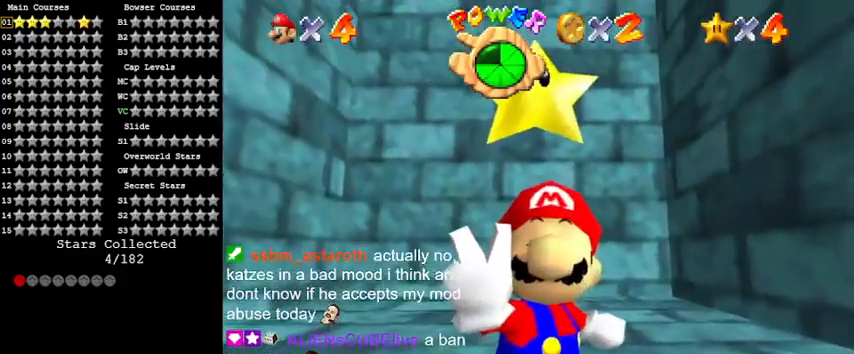
{"keys": [], "events": [[33, "c", "down"], [167, "c", "up"]]}
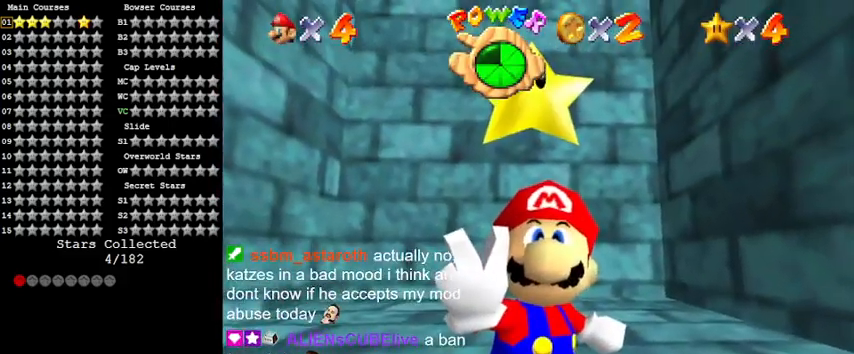
{"keys": [], "events": [[33, "w", "down"], [133, "w", "up"]]}
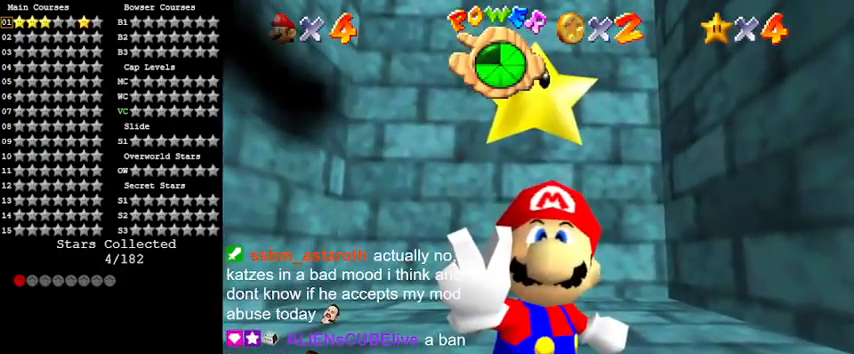
{"keys": [], "events": []}
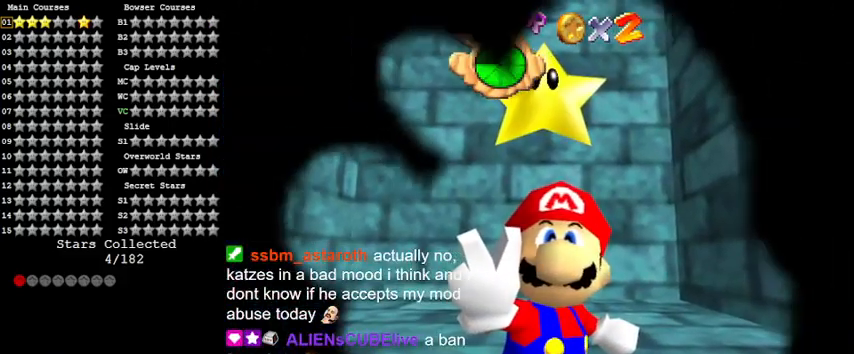
{"keys": [], "events": []}
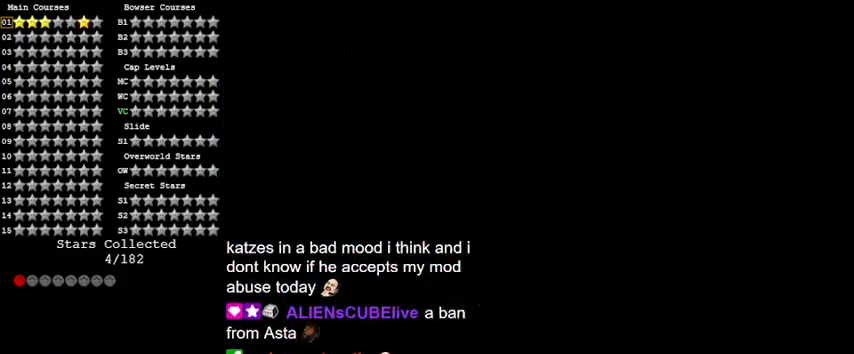
{"keys": [], "events": [[33, "w", "down"], [167, "w", "up"]]}
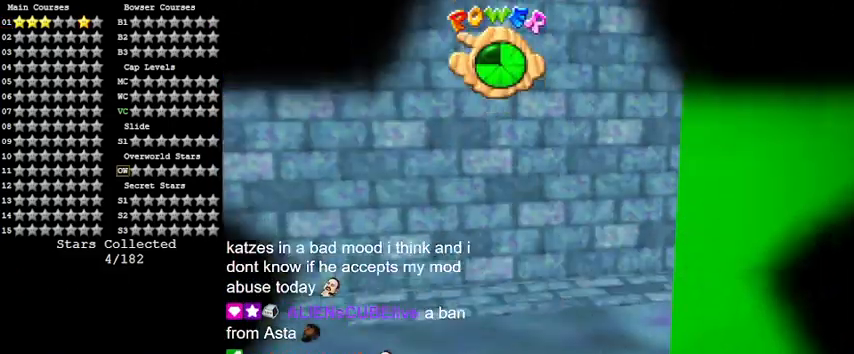
{"keys": ["a"], "events": [[33, "y", "down"], [233, "y", "up"], [500, "a", "down"]]}
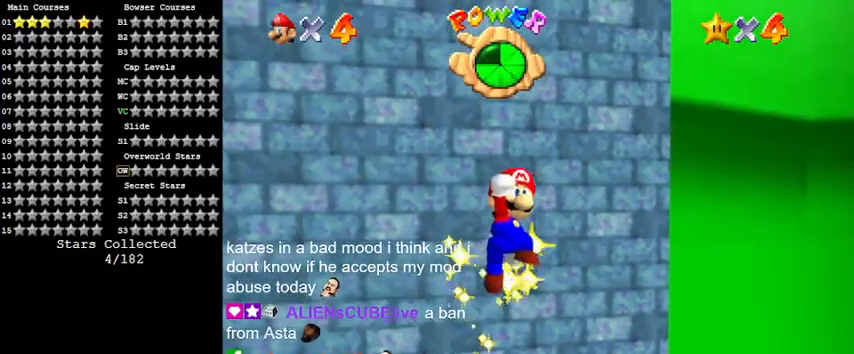
{"keys": [], "events": [[133, "a", "up"], [333, "return", "down"], [467, "return", "up"]]}
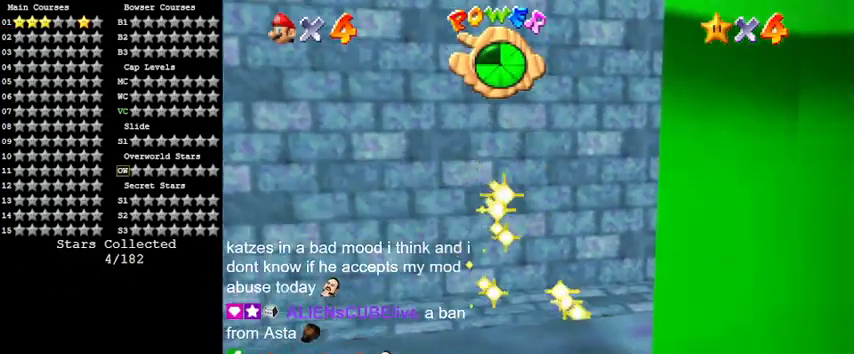
{"keys": [], "events": []}
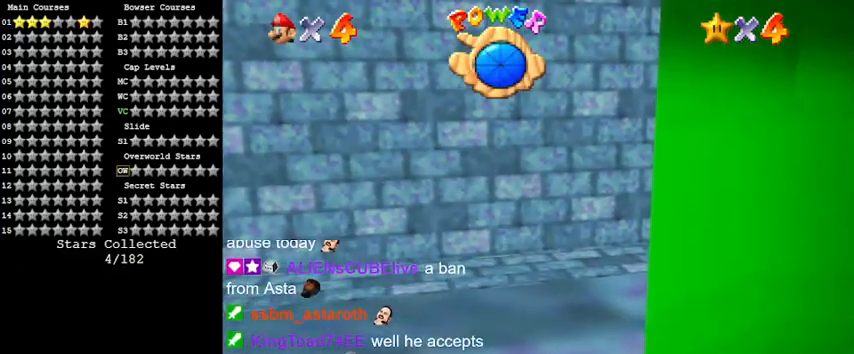
{"keys": [], "events": []}
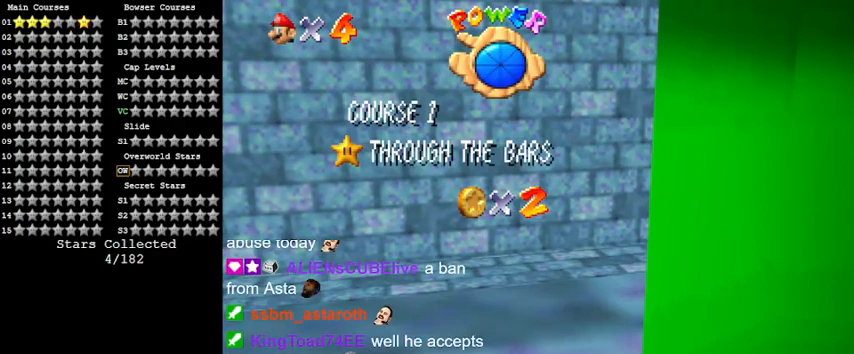
{"keys": [], "events": []}
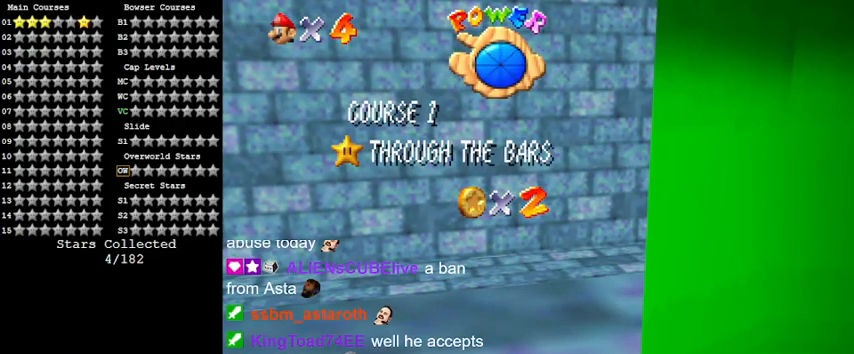
{"keys": [], "events": []}